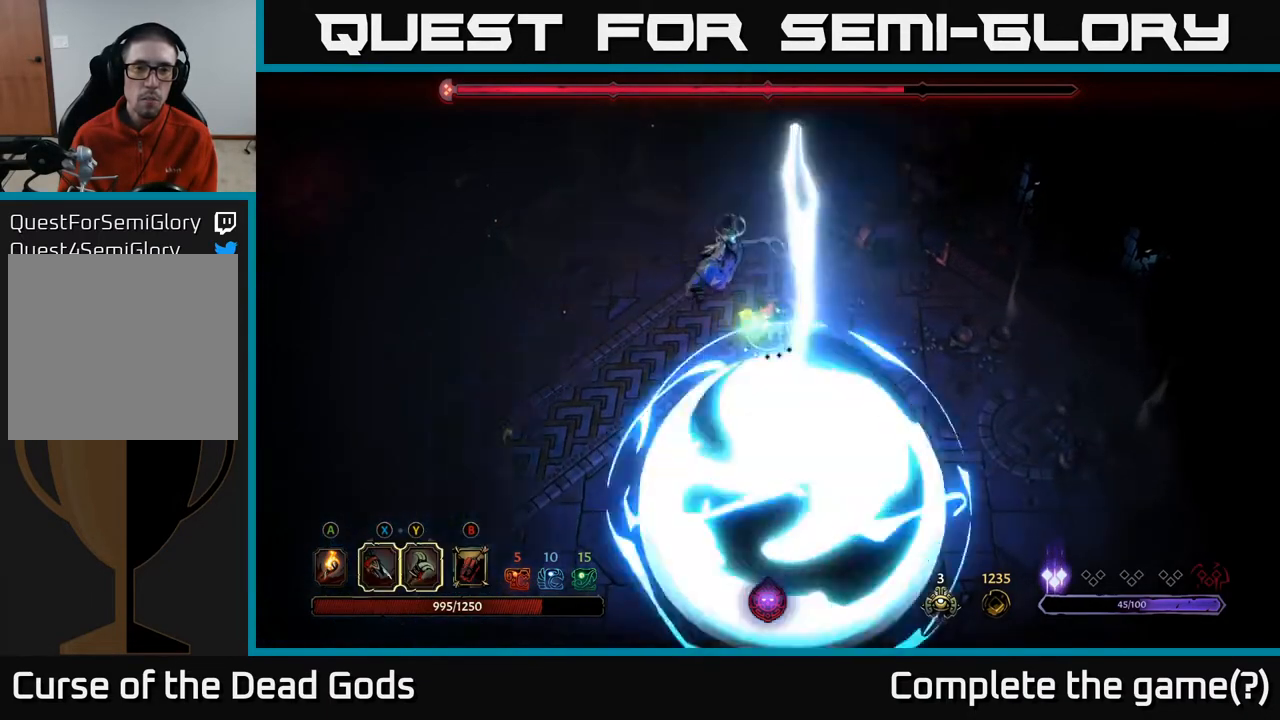
Gameplay with a controller (Xbox layout); each line is a JSON object with the inputs held at the frame after it. "events" lists button and stick changes between this image and that frame as [ms after this image, input, new state], when the widget could be followed in between.
{"buttons": [], "left_stick": "up-left", "right_stick": "center", "events": []}
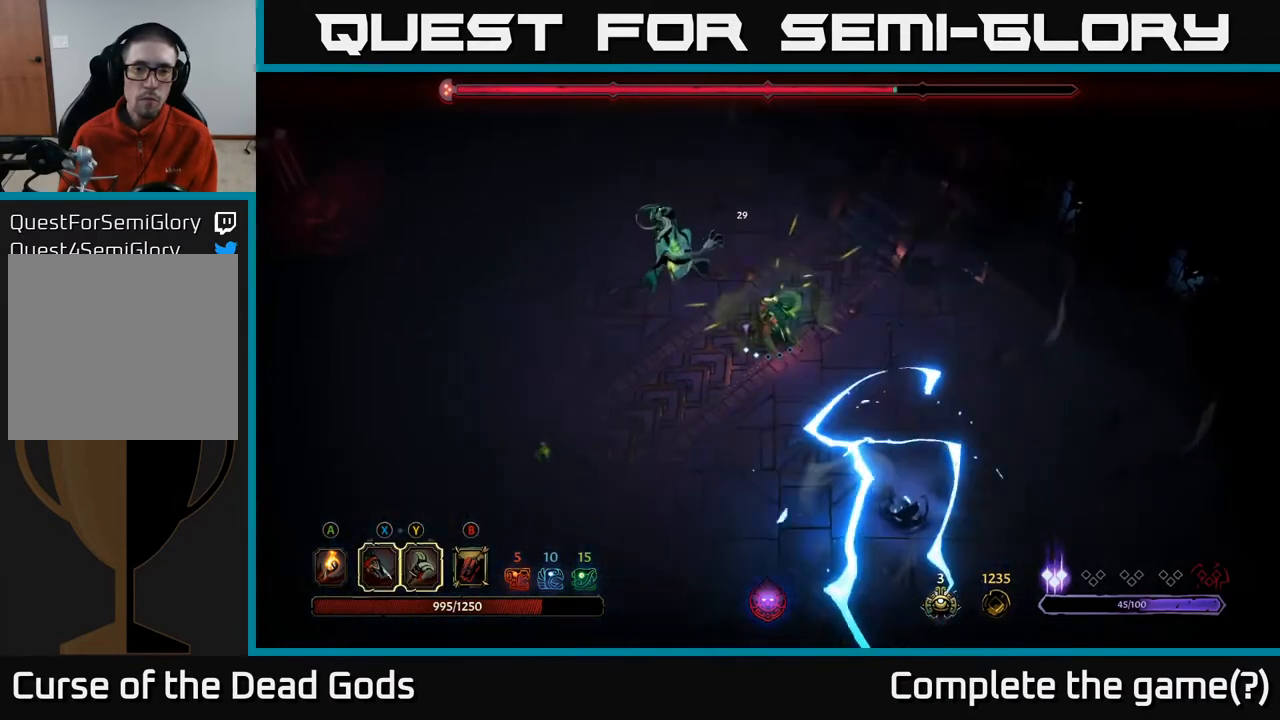
{"buttons": [], "left_stick": "left", "right_stick": "center", "events": [[83, "left_stick", "center"], [350, "left_stick", "left"]]}
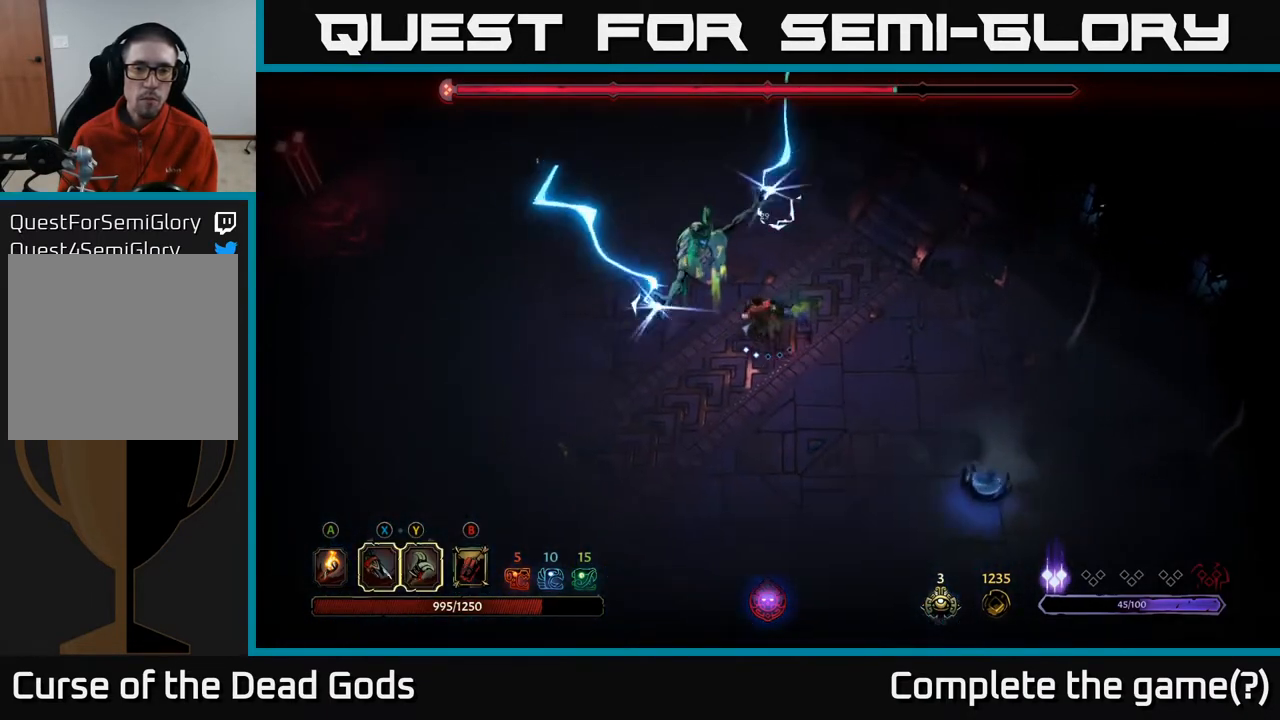
{"buttons": [], "left_stick": "down-left", "right_stick": "center", "events": [[50, "X", "down"], [117, "left_stick", "center"], [133, "X", "up"], [350, "left_stick", "down-left"]]}
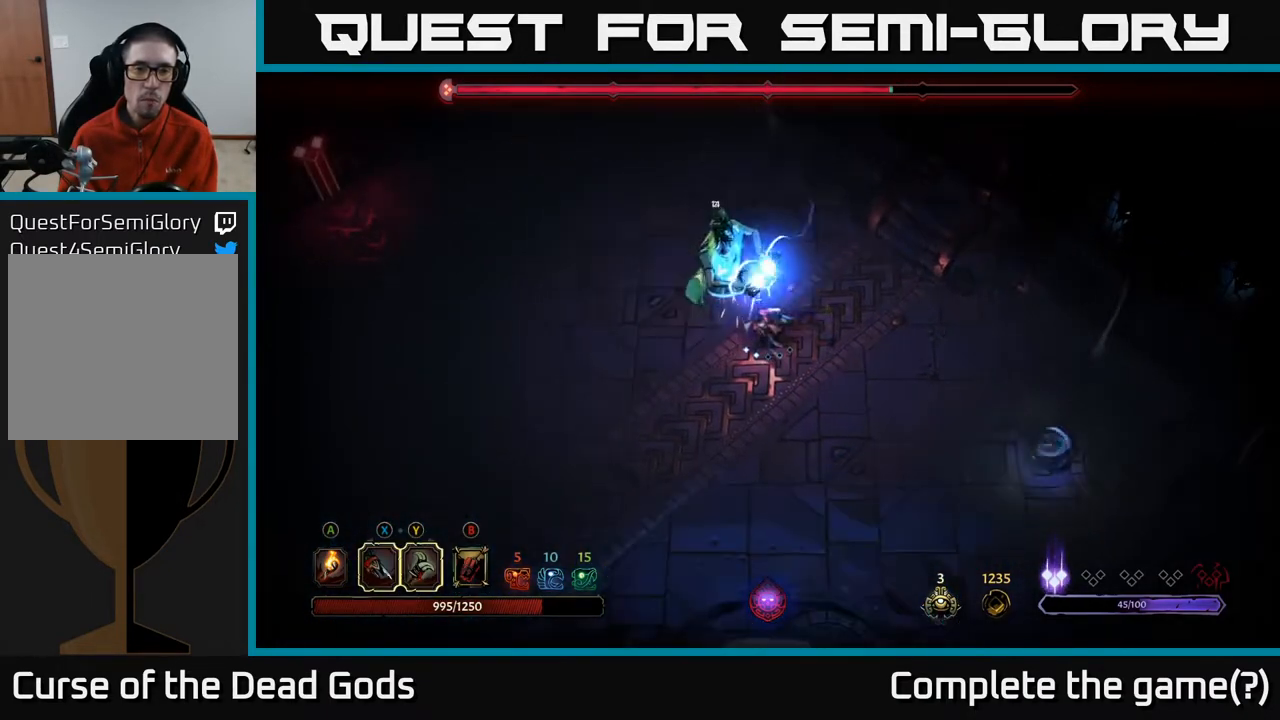
{"buttons": ["R2"], "left_stick": "left", "right_stick": "center", "events": [[317, "left_stick", "left"], [467, "R2", "down"]]}
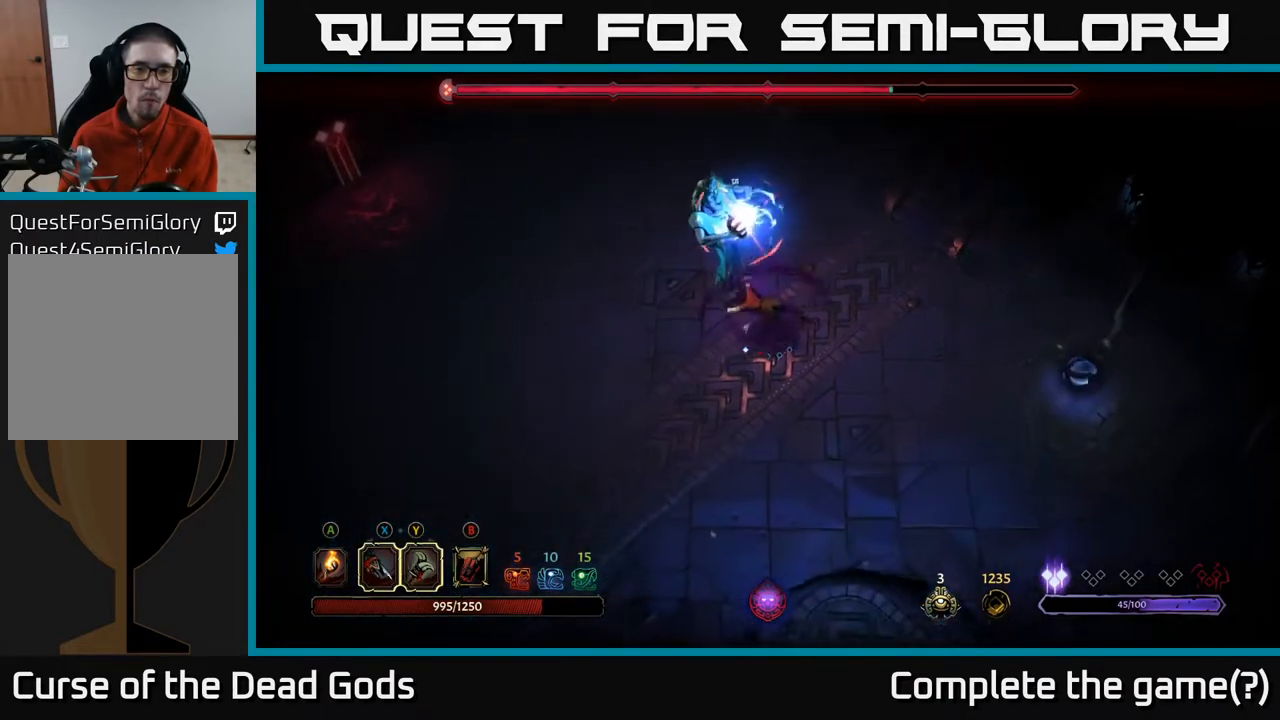
{"buttons": [], "left_stick": "up-left", "right_stick": "center", "events": [[17, "left_stick", "up-left"], [150, "R2", "up"]]}
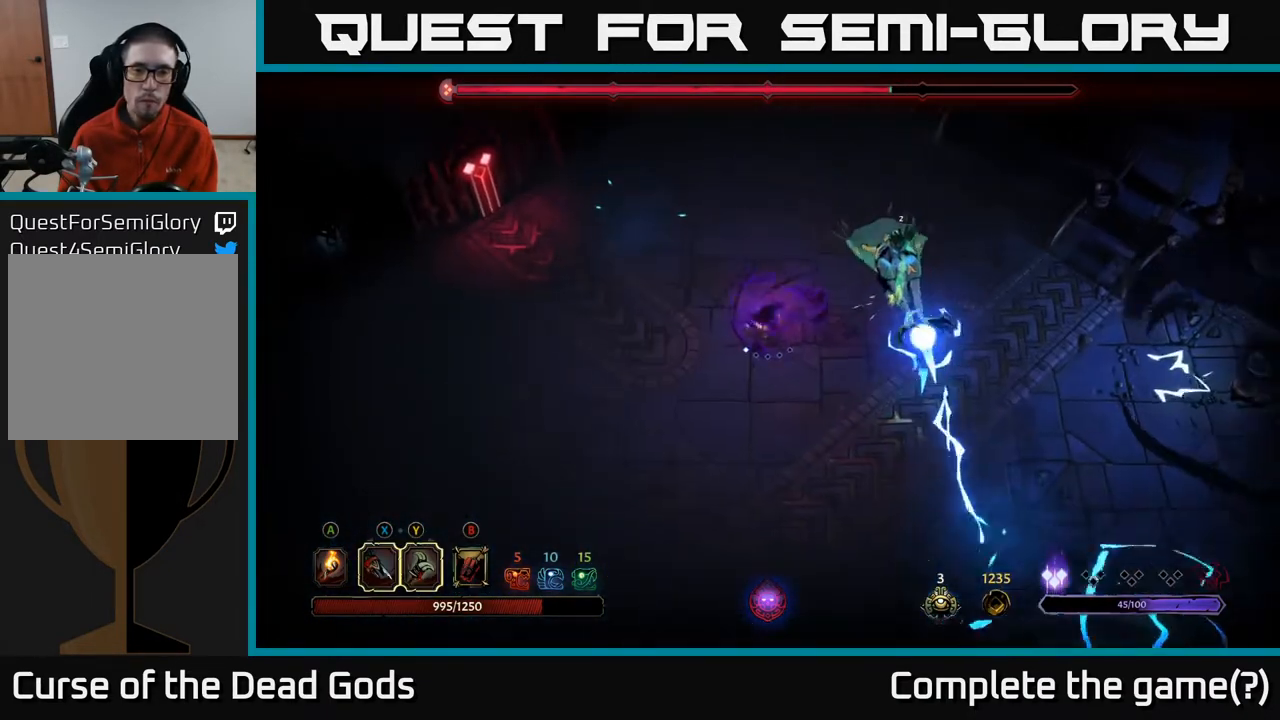
{"buttons": [], "left_stick": "up", "right_stick": "center", "events": [[50, "left_stick", "up"]]}
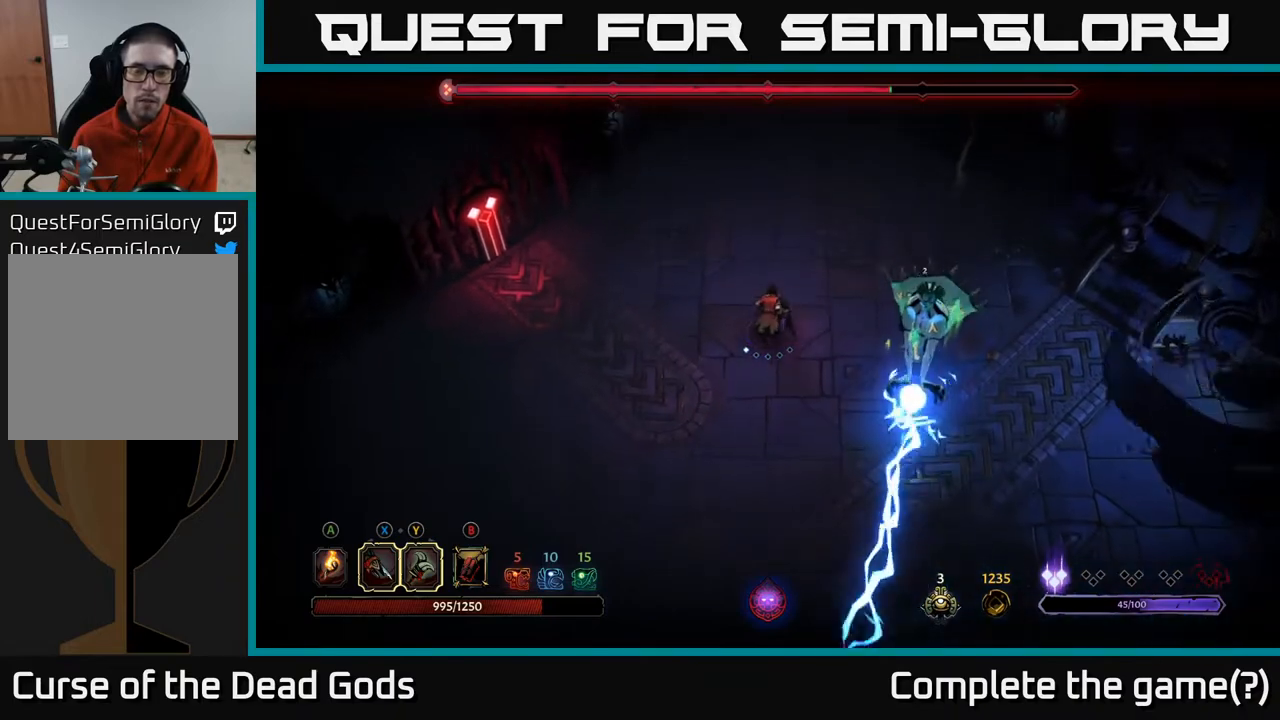
{"buttons": [], "left_stick": "up", "right_stick": "center", "events": []}
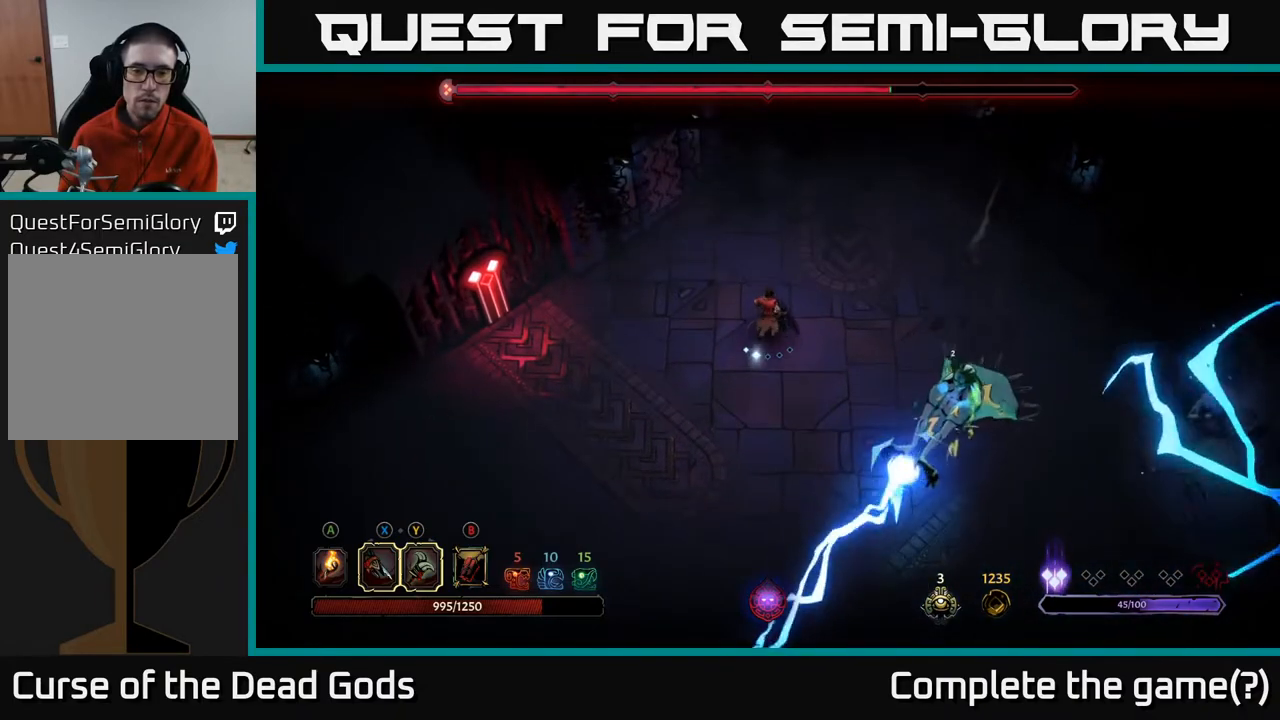
{"buttons": [], "left_stick": "right", "right_stick": "center", "events": [[17, "left_stick", "center"], [83, "left_stick", "down-right"], [183, "left_stick", "right"]]}
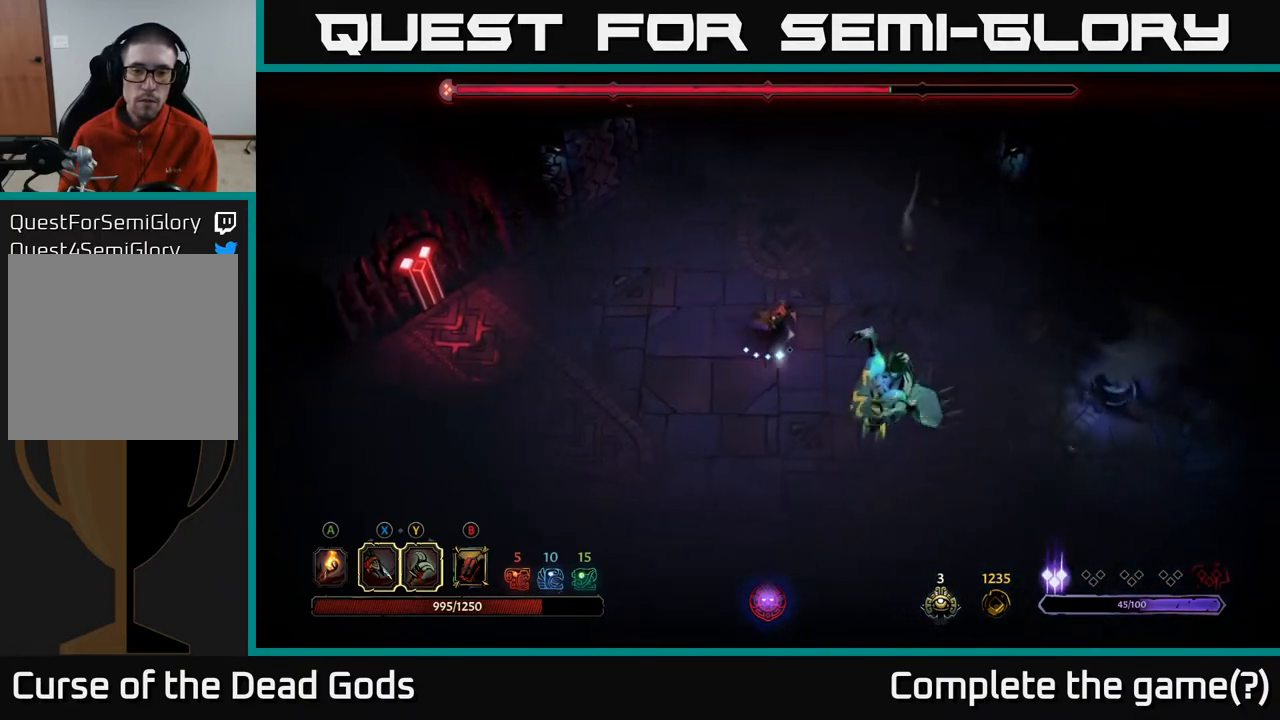
{"buttons": ["Y"], "left_stick": "down-right", "right_stick": "center", "events": [[83, "left_stick", "down-right"], [100, "Y", "down"]]}
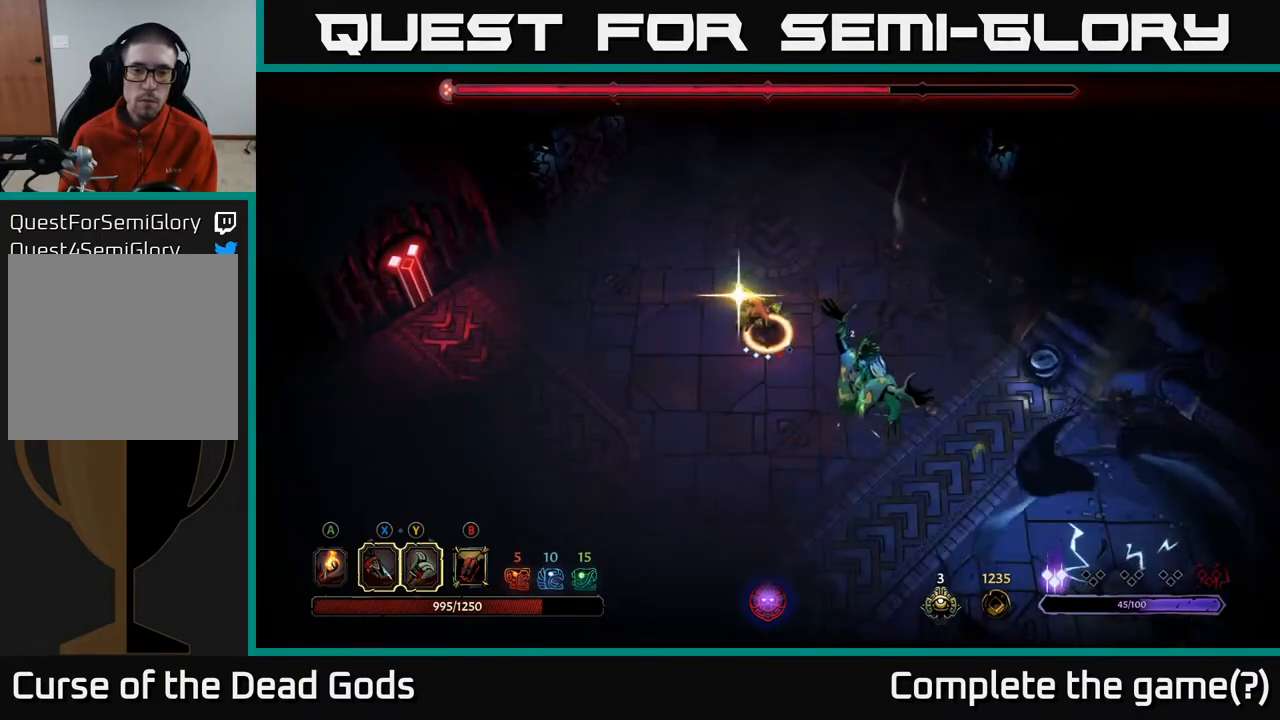
{"buttons": [], "left_stick": "center", "right_stick": "center", "events": [[83, "Y", "up"], [250, "left_stick", "center"]]}
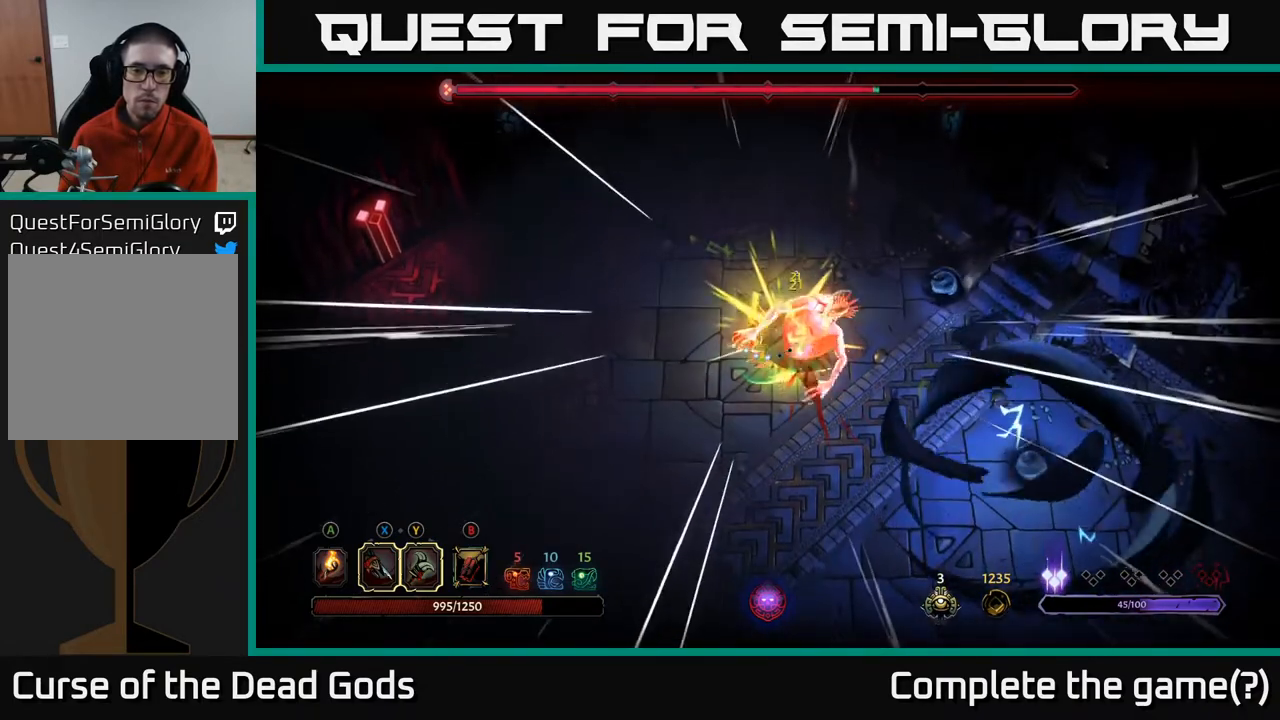
{"buttons": [], "left_stick": "down-left", "right_stick": "center", "events": [[500, "left_stick", "down-left"]]}
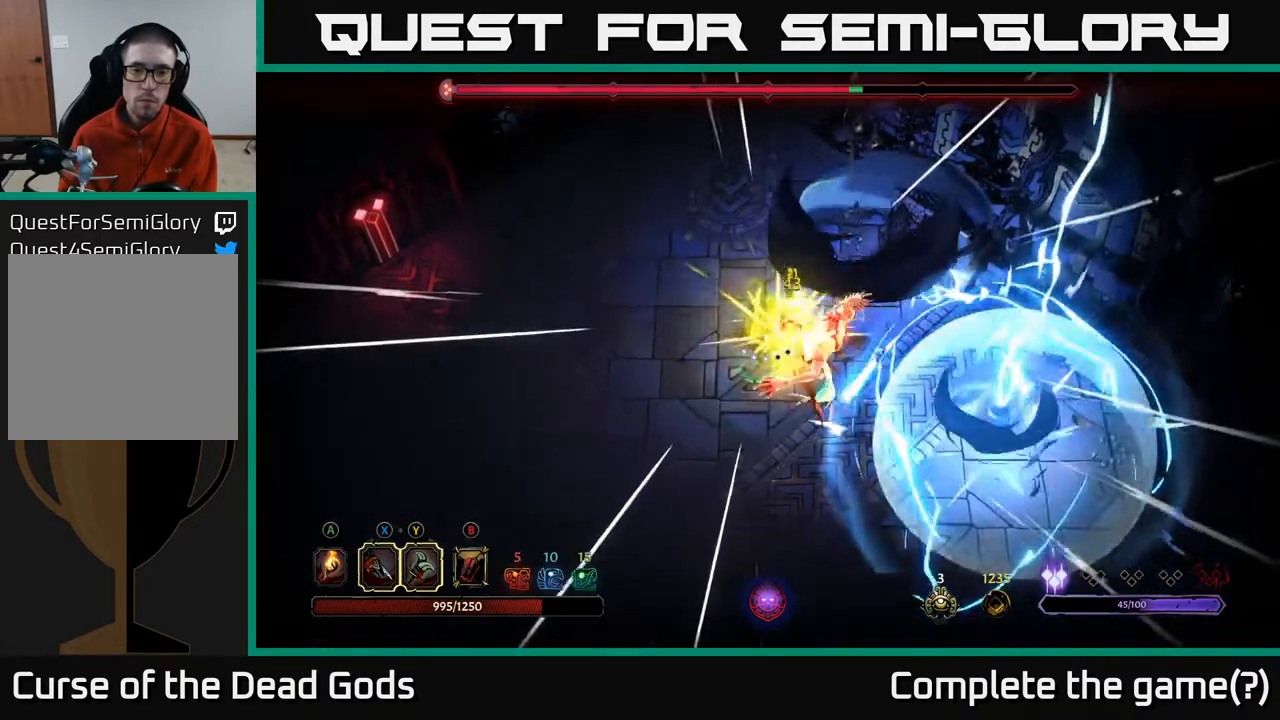
{"buttons": [], "left_stick": "down", "right_stick": "center", "events": [[83, "R2", "down"], [217, "R2", "up"], [400, "left_stick", "down"]]}
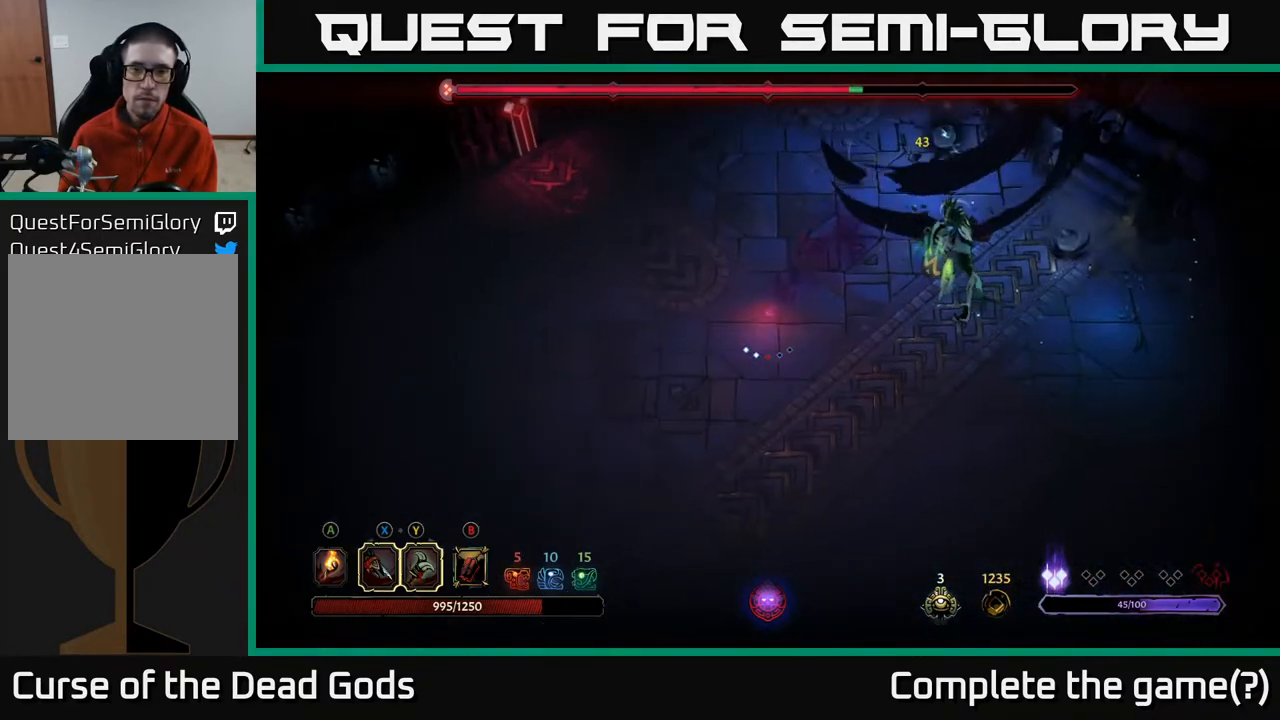
{"buttons": [], "left_stick": "down", "right_stick": "center", "events": []}
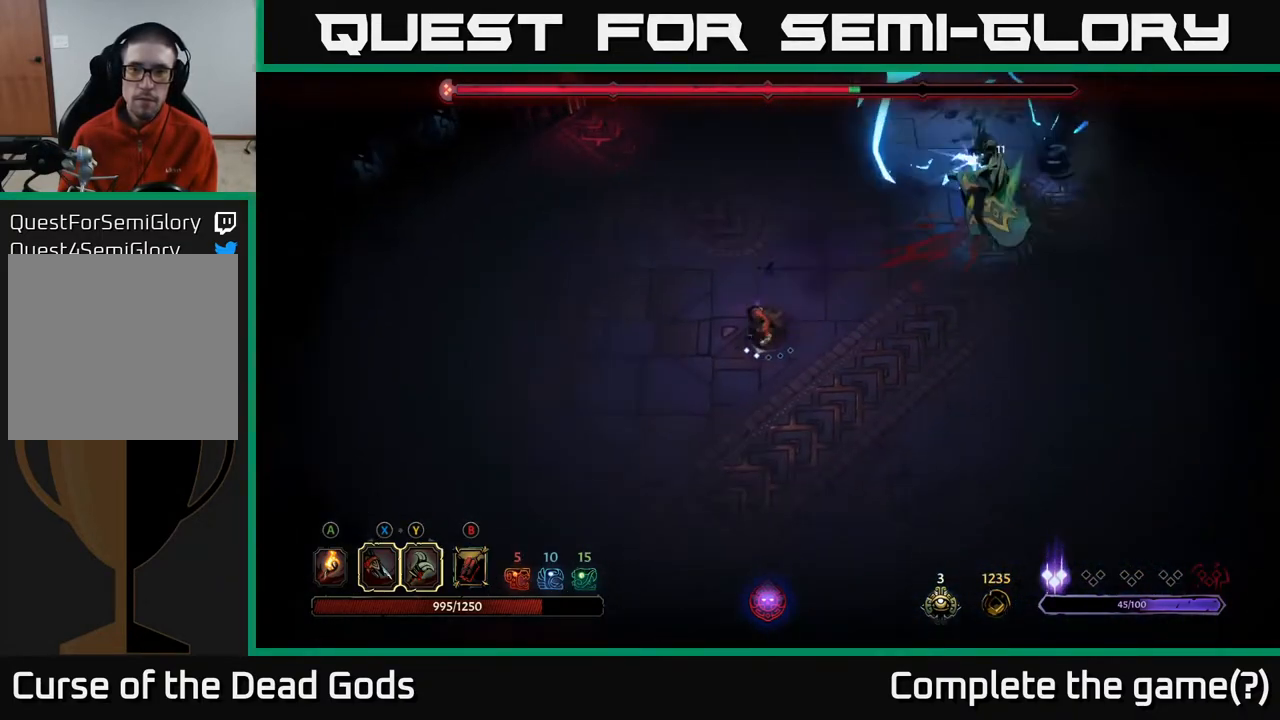
{"buttons": [], "left_stick": "down-right", "right_stick": "center", "events": [[300, "B", "down"], [350, "left_stick", "down-right"], [367, "B", "up"]]}
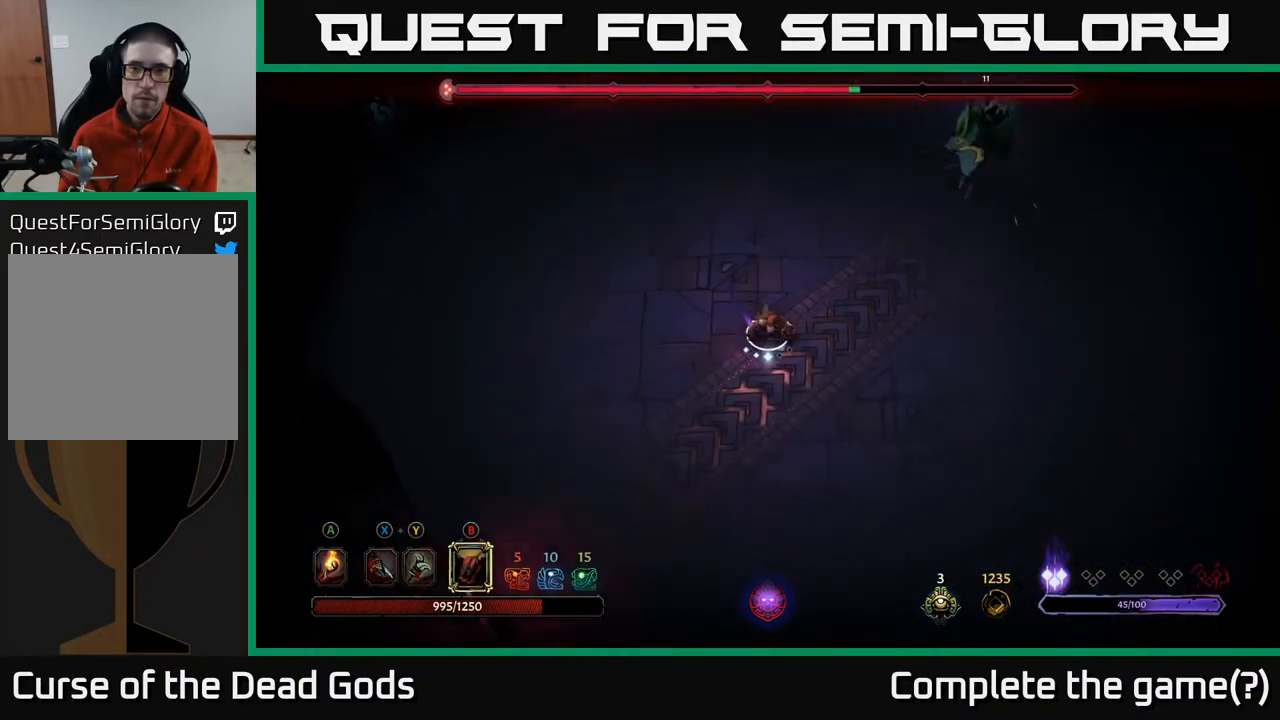
{"buttons": [], "left_stick": "down-right", "right_stick": "center", "events": []}
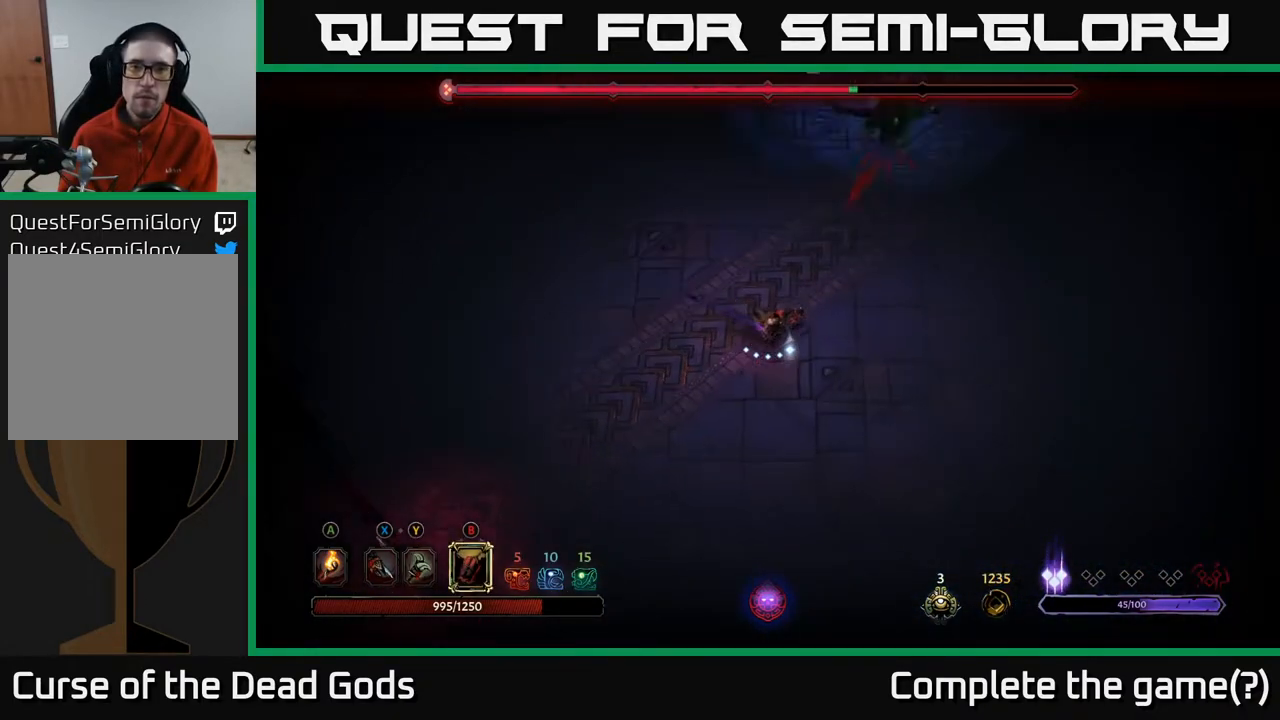
{"buttons": [], "left_stick": "down-right", "right_stick": "center", "events": []}
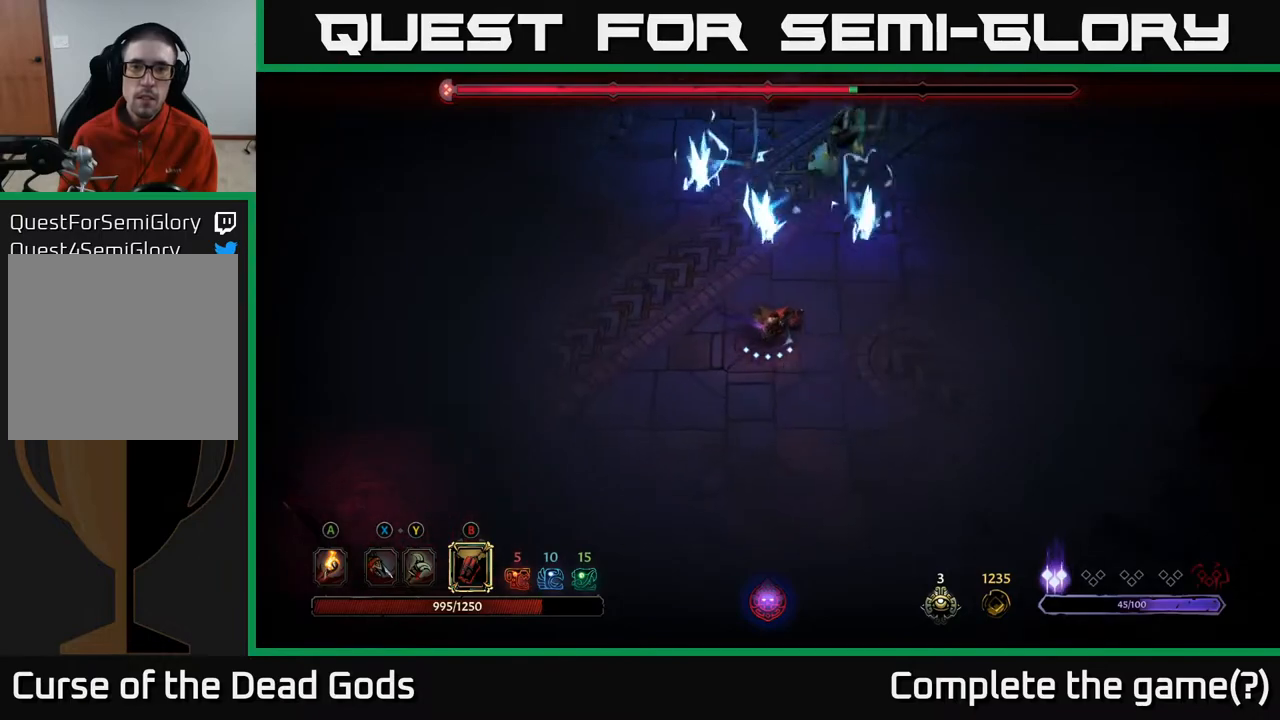
{"buttons": ["R2"], "left_stick": "up", "right_stick": "center", "events": [[167, "left_stick", "right"], [300, "left_stick", "up"], [333, "R2", "down"]]}
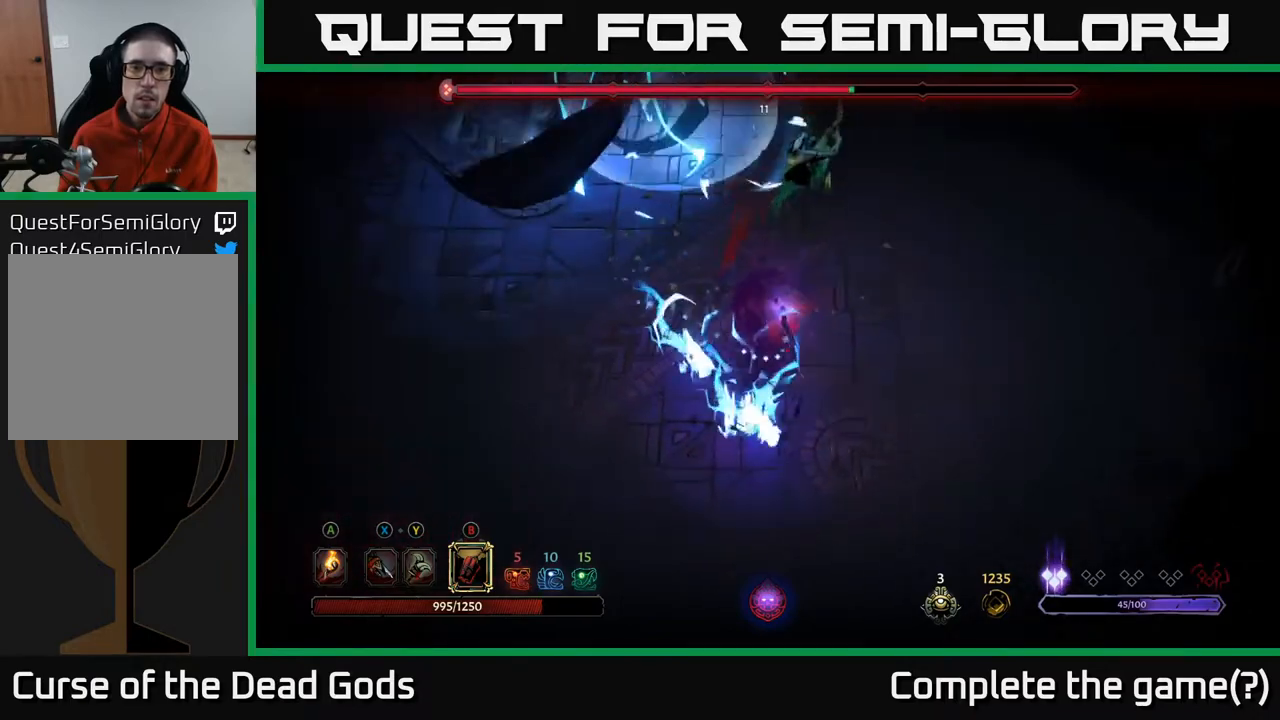
{"buttons": [], "left_stick": "down", "right_stick": "center", "events": [[83, "R2", "up"], [167, "left_stick", "center"], [217, "left_stick", "down"]]}
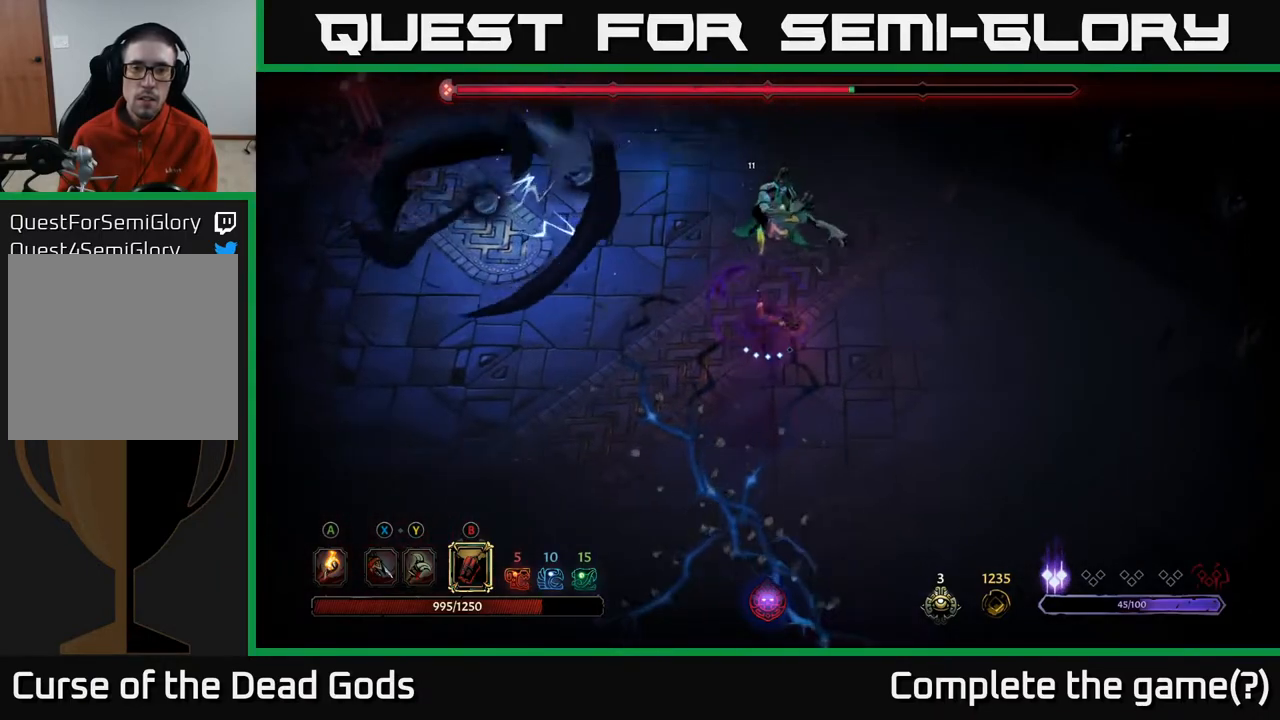
{"buttons": ["Y"], "left_stick": "up", "right_stick": "center", "events": [[33, "left_stick", "right"], [133, "left_stick", "up"], [250, "Y", "down"]]}
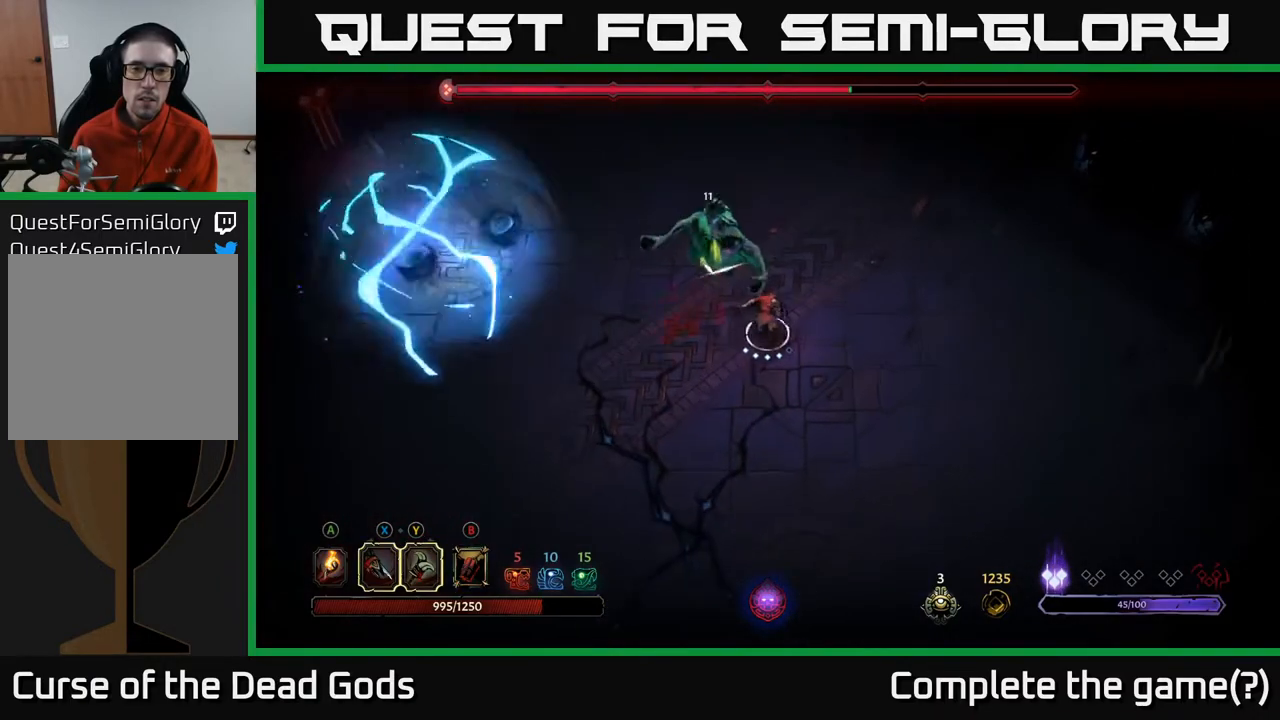
{"buttons": [], "left_stick": "up-left", "right_stick": "center", "events": [[183, "Y", "up"], [233, "left_stick", "up-left"]]}
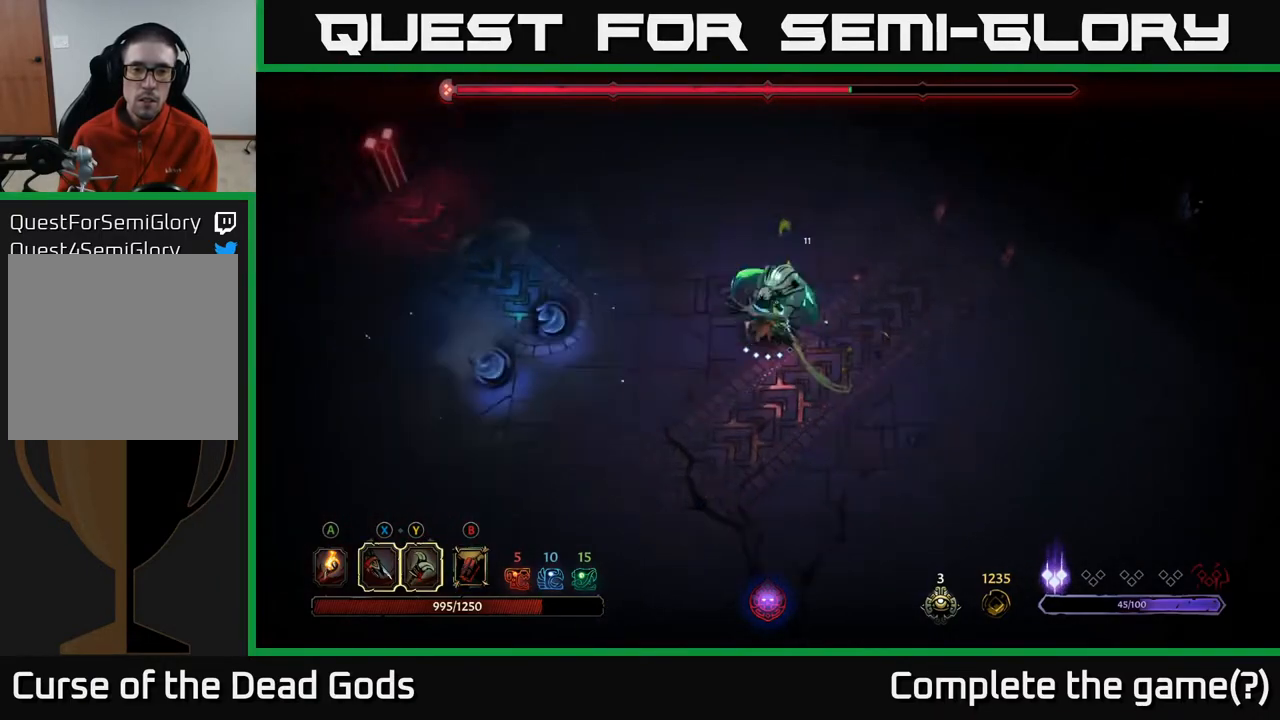
{"buttons": [], "left_stick": "down", "right_stick": "center", "events": [[117, "left_stick", "center"], [300, "left_stick", "down"]]}
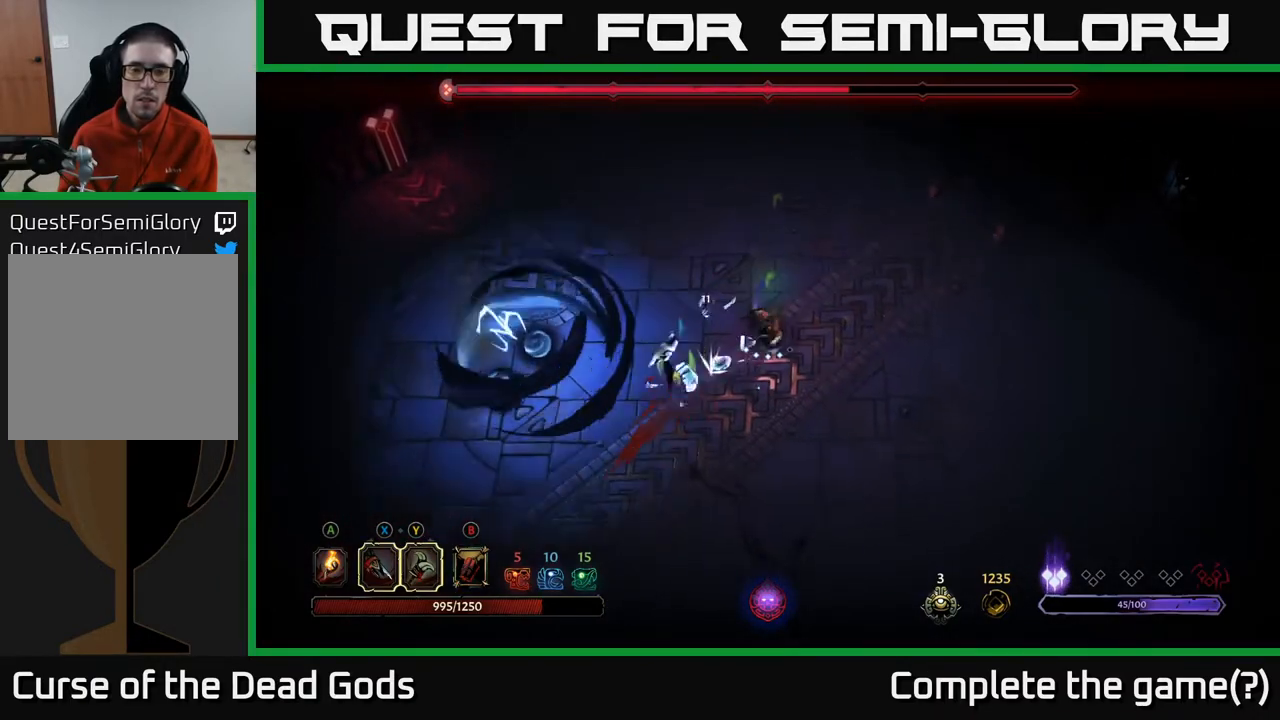
{"buttons": [], "left_stick": "right", "right_stick": "center", "events": [[317, "left_stick", "right"]]}
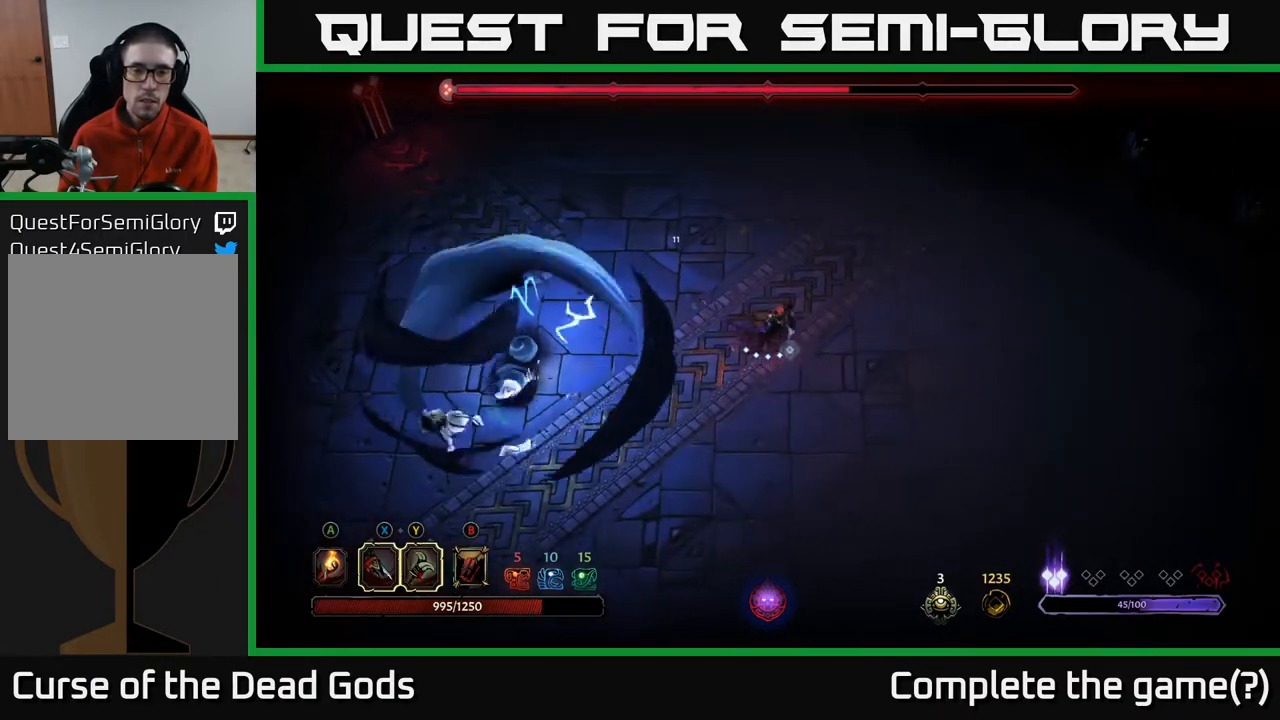
{"buttons": [], "left_stick": "left", "right_stick": "center", "events": [[33, "left_stick", "center"], [100, "left_stick", "up"], [267, "left_stick", "left"]]}
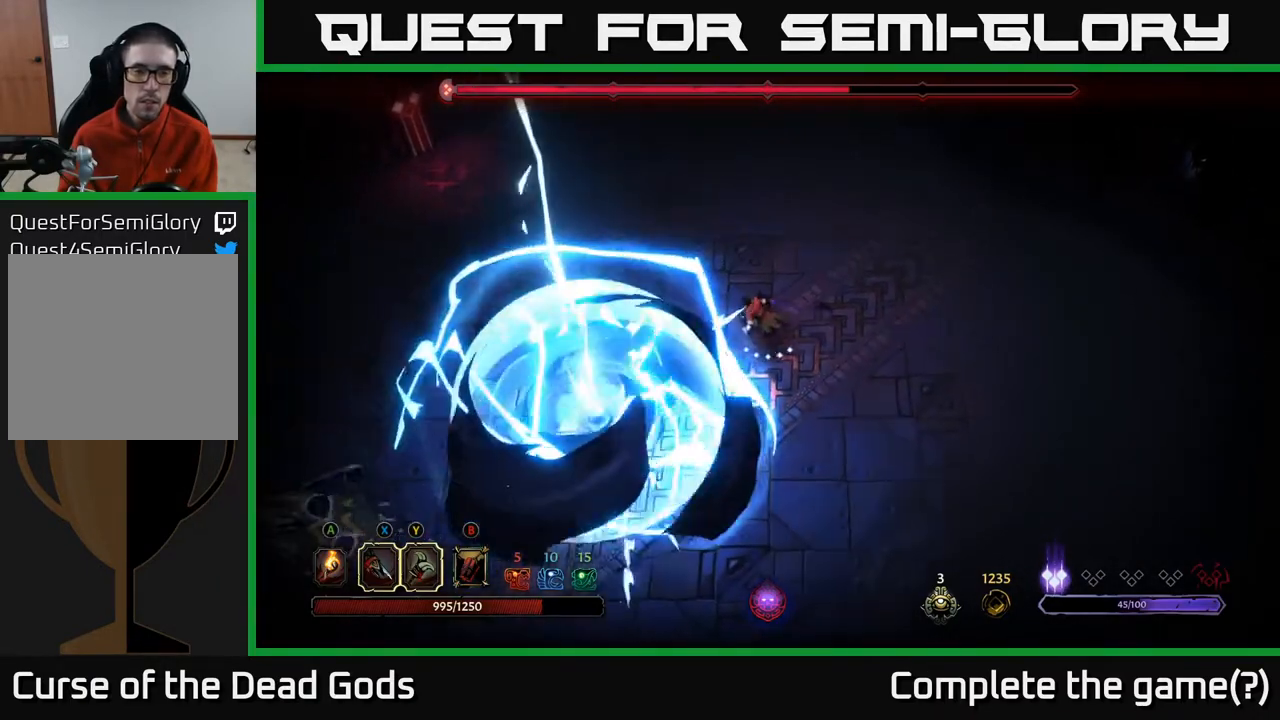
{"buttons": [], "left_stick": "down-left", "right_stick": "center", "events": [[83, "R2", "down"], [217, "R2", "up"], [417, "left_stick", "down-left"]]}
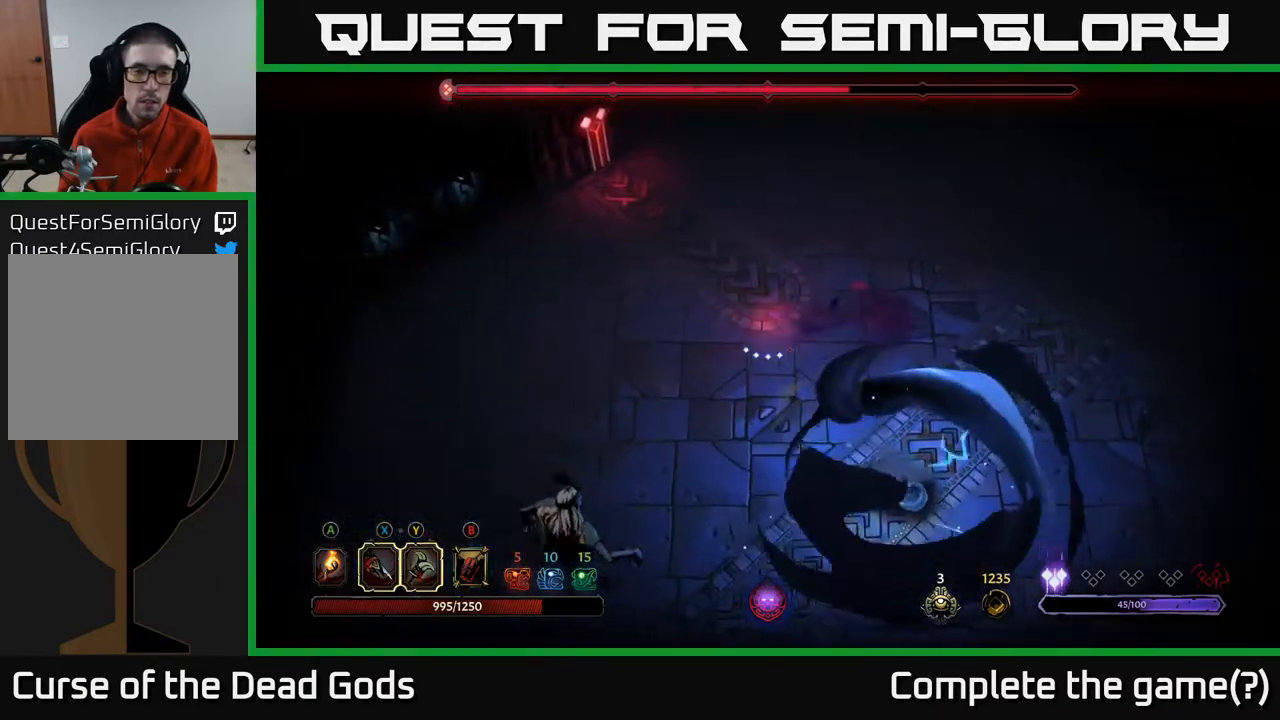
{"buttons": [], "left_stick": "down-left", "right_stick": "center", "events": []}
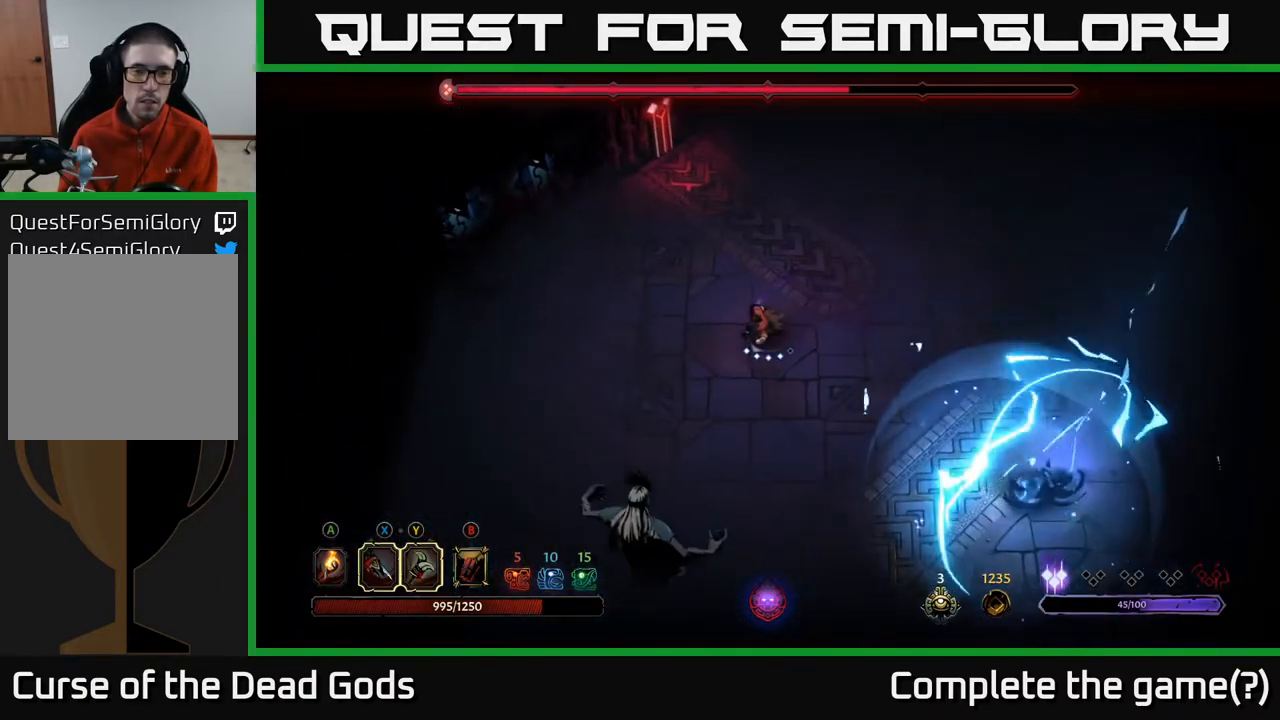
{"buttons": ["Y"], "left_stick": "down", "right_stick": "center", "events": [[433, "Y", "down"], [433, "left_stick", "down"]]}
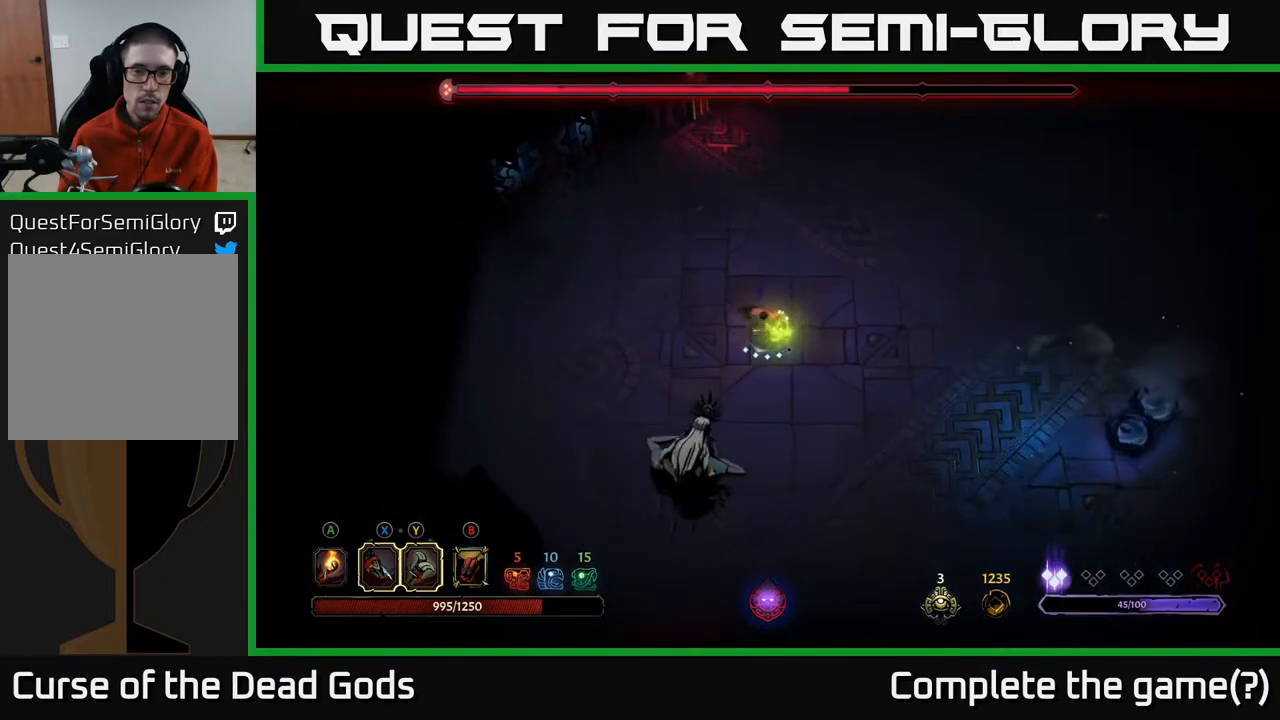
{"buttons": [], "left_stick": "down", "right_stick": "center", "events": [[383, "Y", "up"]]}
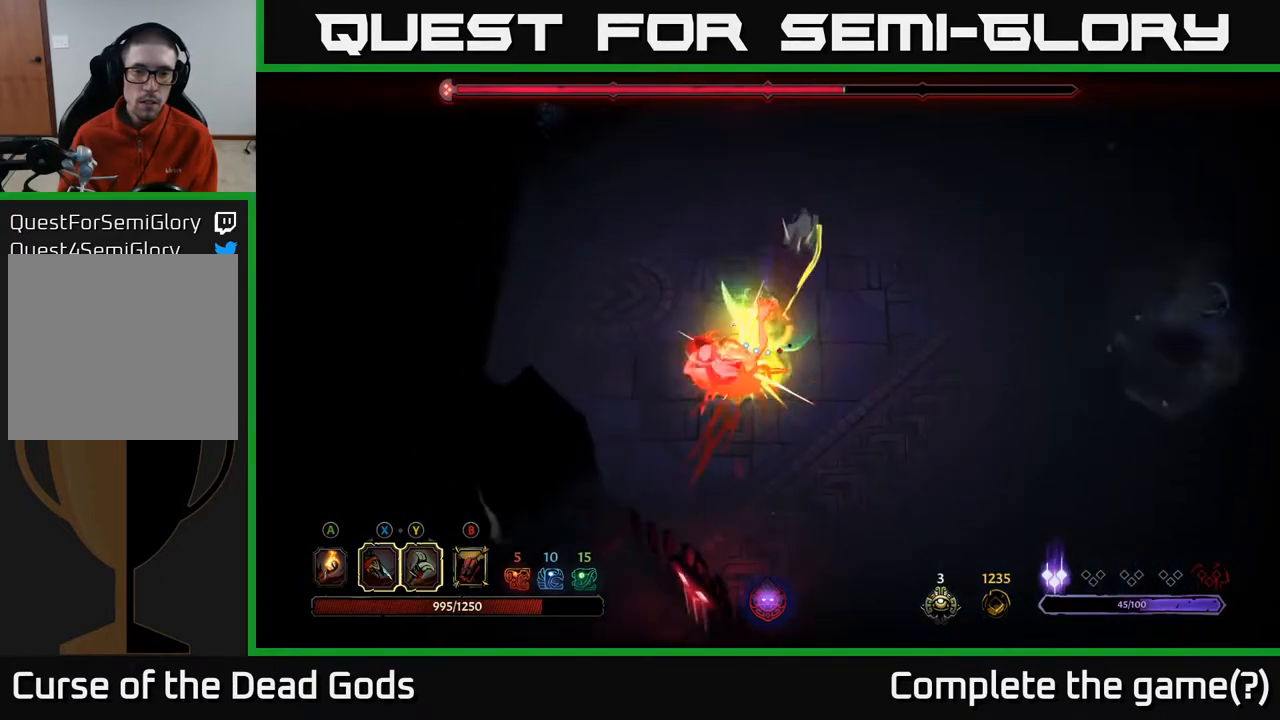
{"buttons": [], "left_stick": "center", "right_stick": "center", "events": [[300, "left_stick", "center"]]}
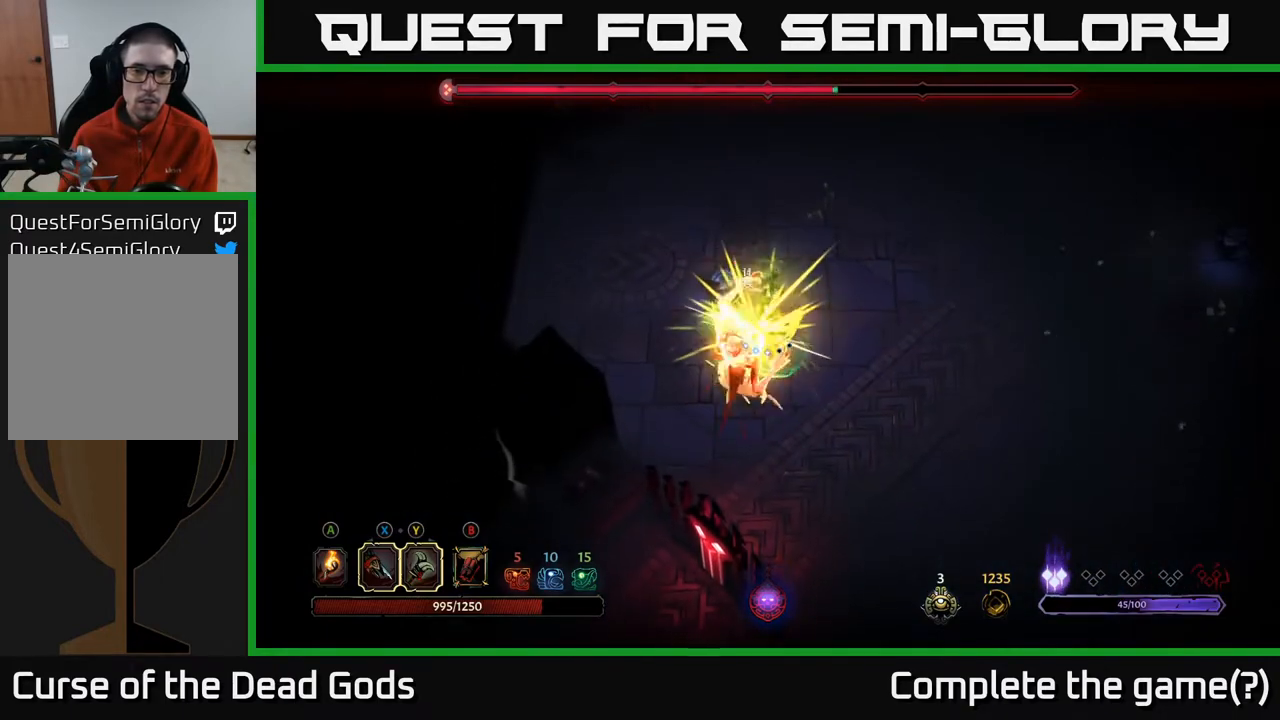
{"buttons": [], "left_stick": "down-right", "right_stick": "center", "events": [[117, "left_stick", "down"], [300, "left_stick", "down-right"], [333, "R2", "down"], [483, "R2", "up"]]}